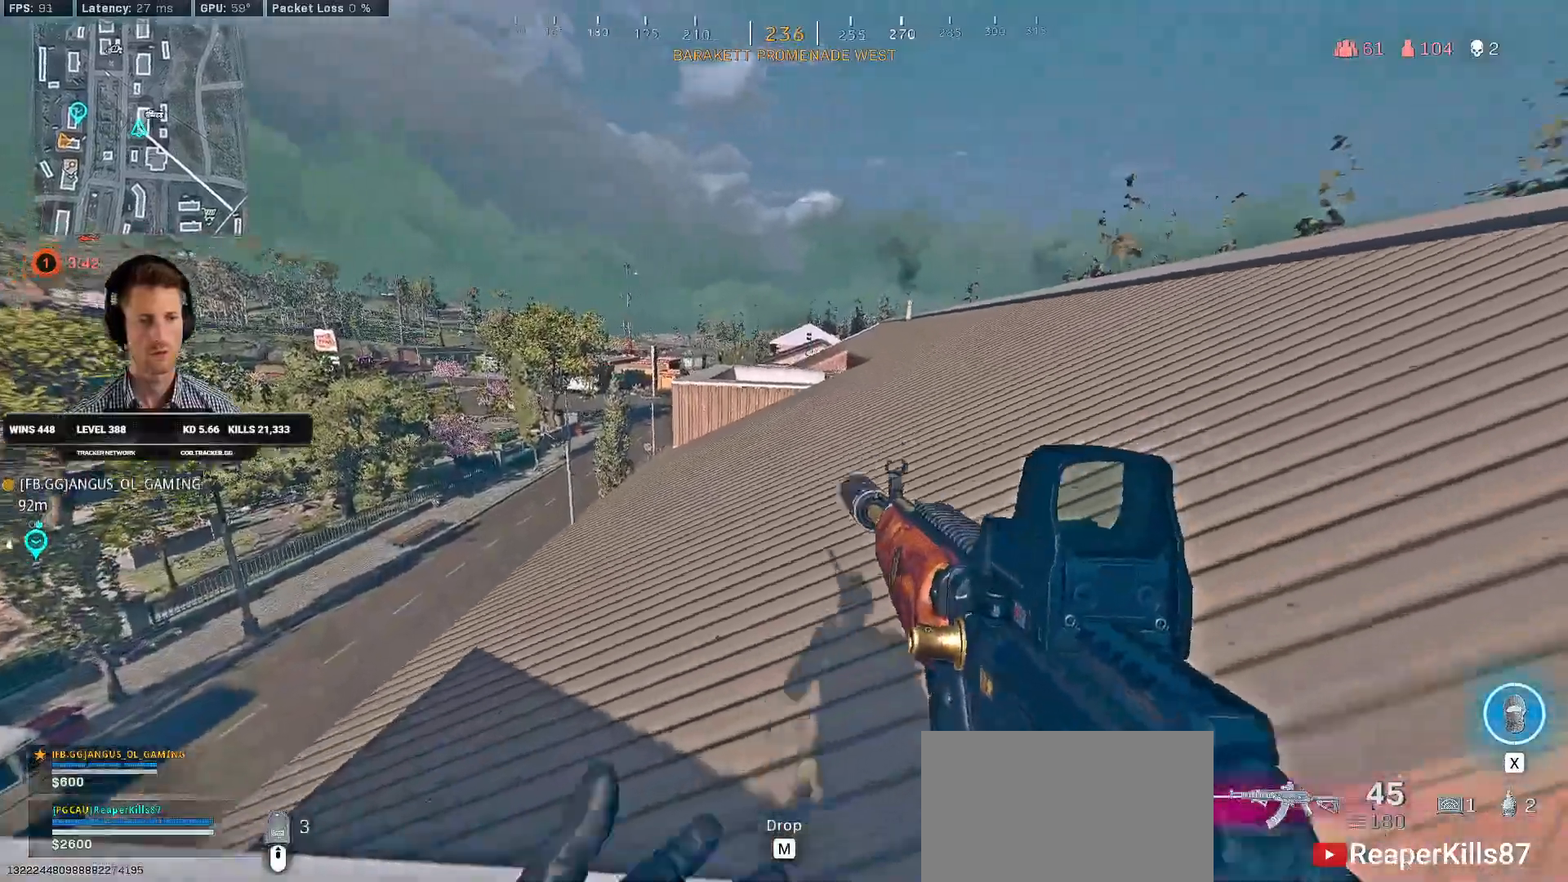
Gameplay with keyboard and mouse; each line is a JSON object with the keys and mouse buttons held at the frame after it. "events" lists presses ("down") and releases ("up") of "1", "2", "3", "4", "a", "alt", "b", "c", "caps_lock", "ctrl", "d", "e", "f", "g", "q", "r", "s", "shift", "space", "t", "v", "w", "x", "z", "mouse_left", "mouse_wheel", "mouse_right", "mouse_mb4" and "mouse_mb5" between this image and that frame as [ms after this image, input, new state], when the widget could be followed in between. "mouse_left", "mouse_wheel", "mouse_right", "mouse_mb4", "mouse_mb5" = the "left", "wheel", "right", "mb4", "mb5" buttons of the "mouse" list. No other keys are recorded. "wheel" means that the mouse wheel is clicked or scrolled. Mouse movement is not recorded. Not read: 5 tab.
{"keys": ["q", "w"], "mouse": [], "events": [[283, "space", "down"], [316, "shift", "up"], [366, "q", "down"], [450, "space", "up"]]}
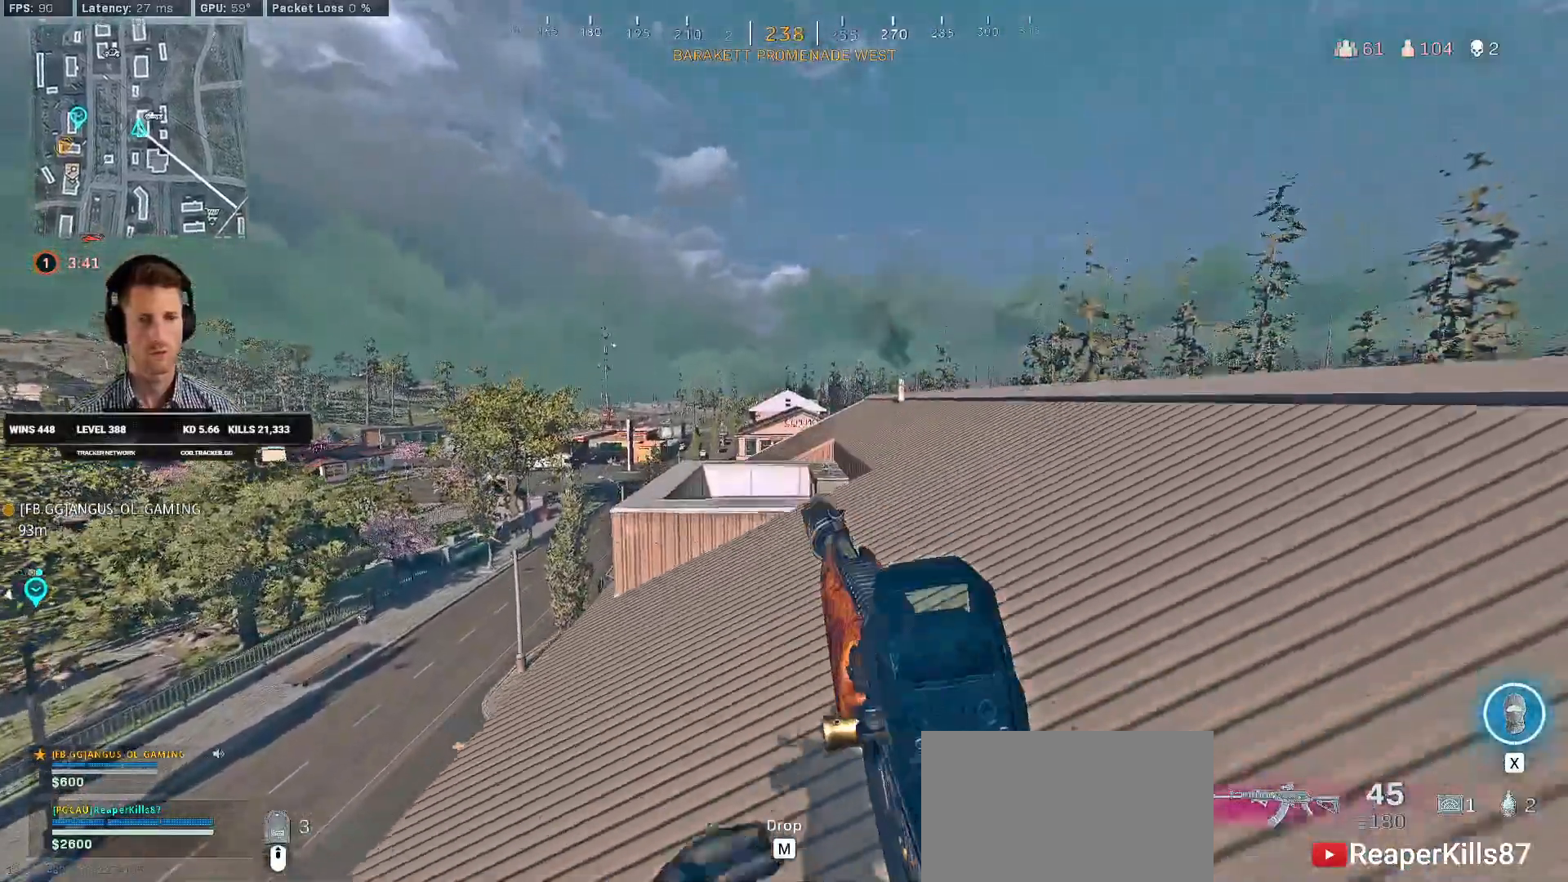
{"keys": ["shift", "w"], "mouse": [], "events": [[216, "q", "up"], [350, "shift", "down"]]}
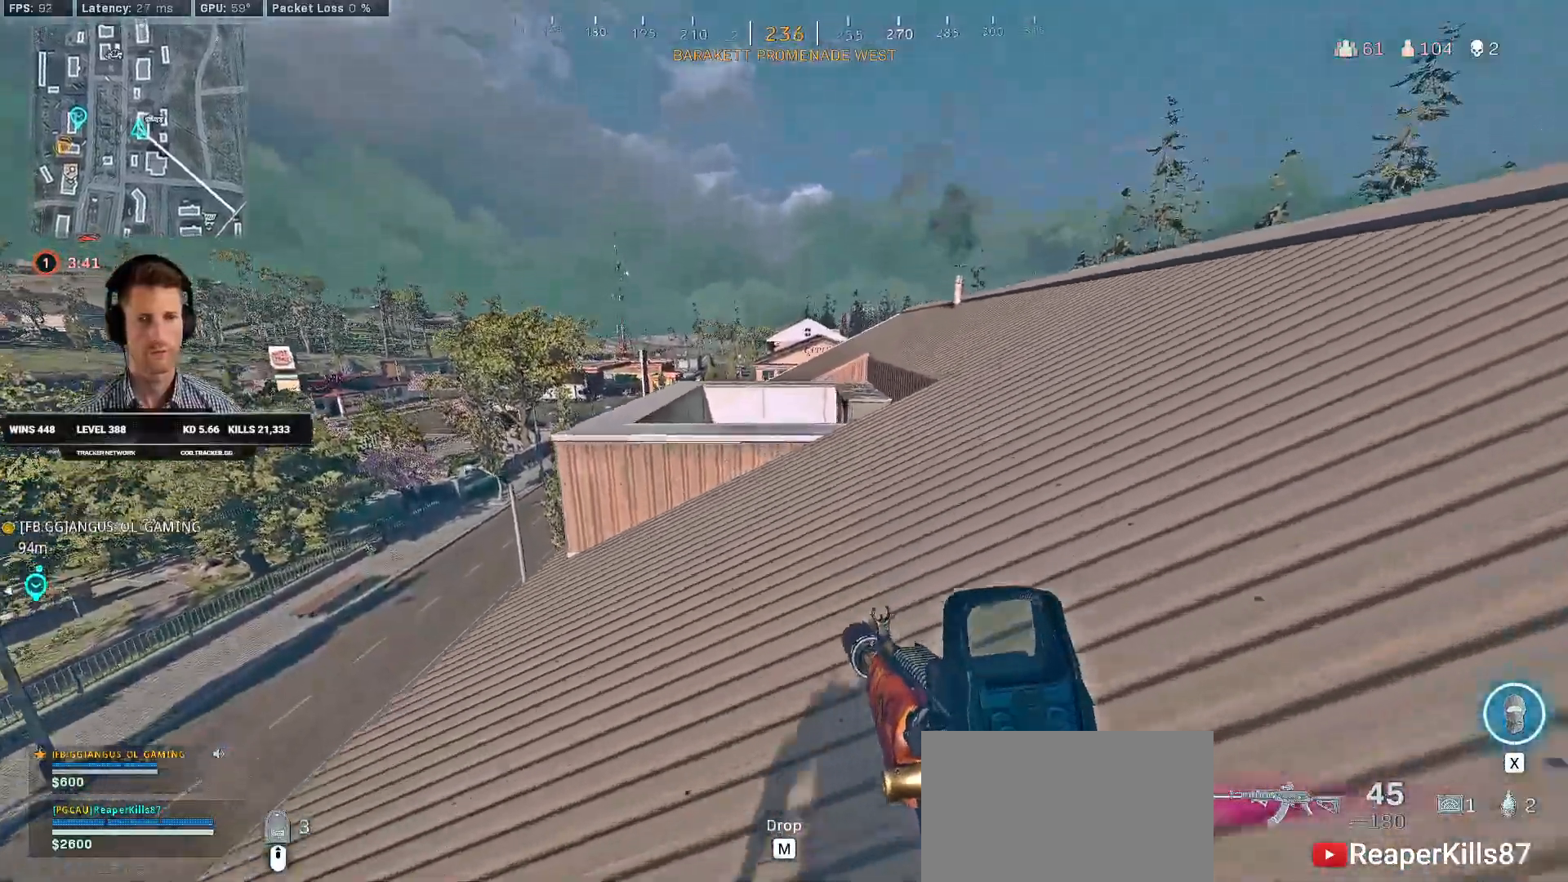
{"keys": ["shift", "w"], "mouse": [], "events": []}
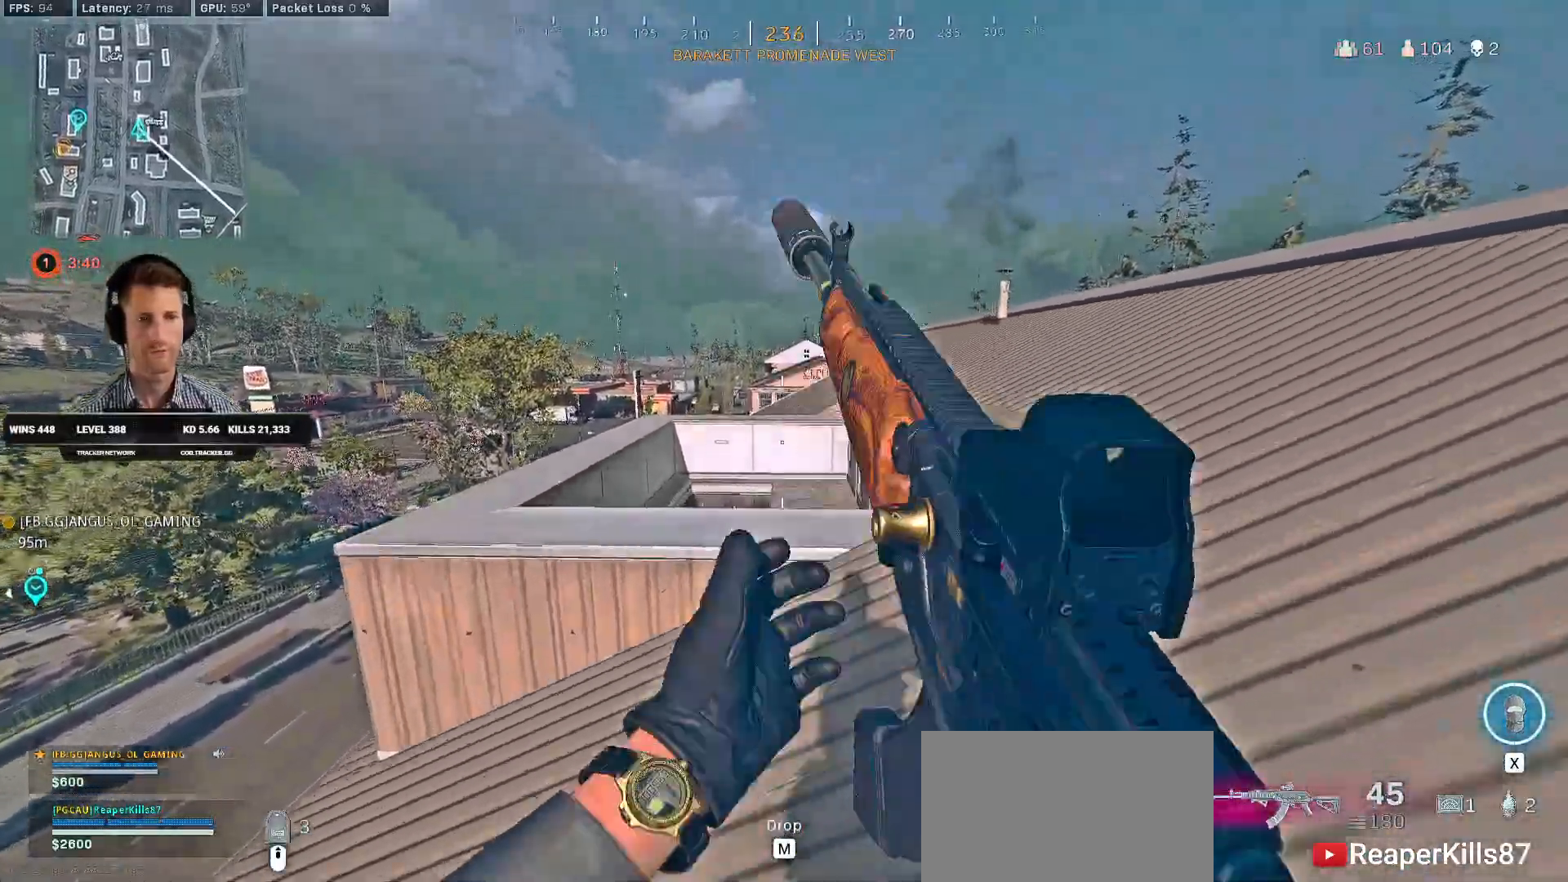
{"keys": ["d", "w"], "mouse": [], "events": [[66, "space", "down"], [100, "shift", "up"], [183, "space", "up"], [450, "d", "down"]]}
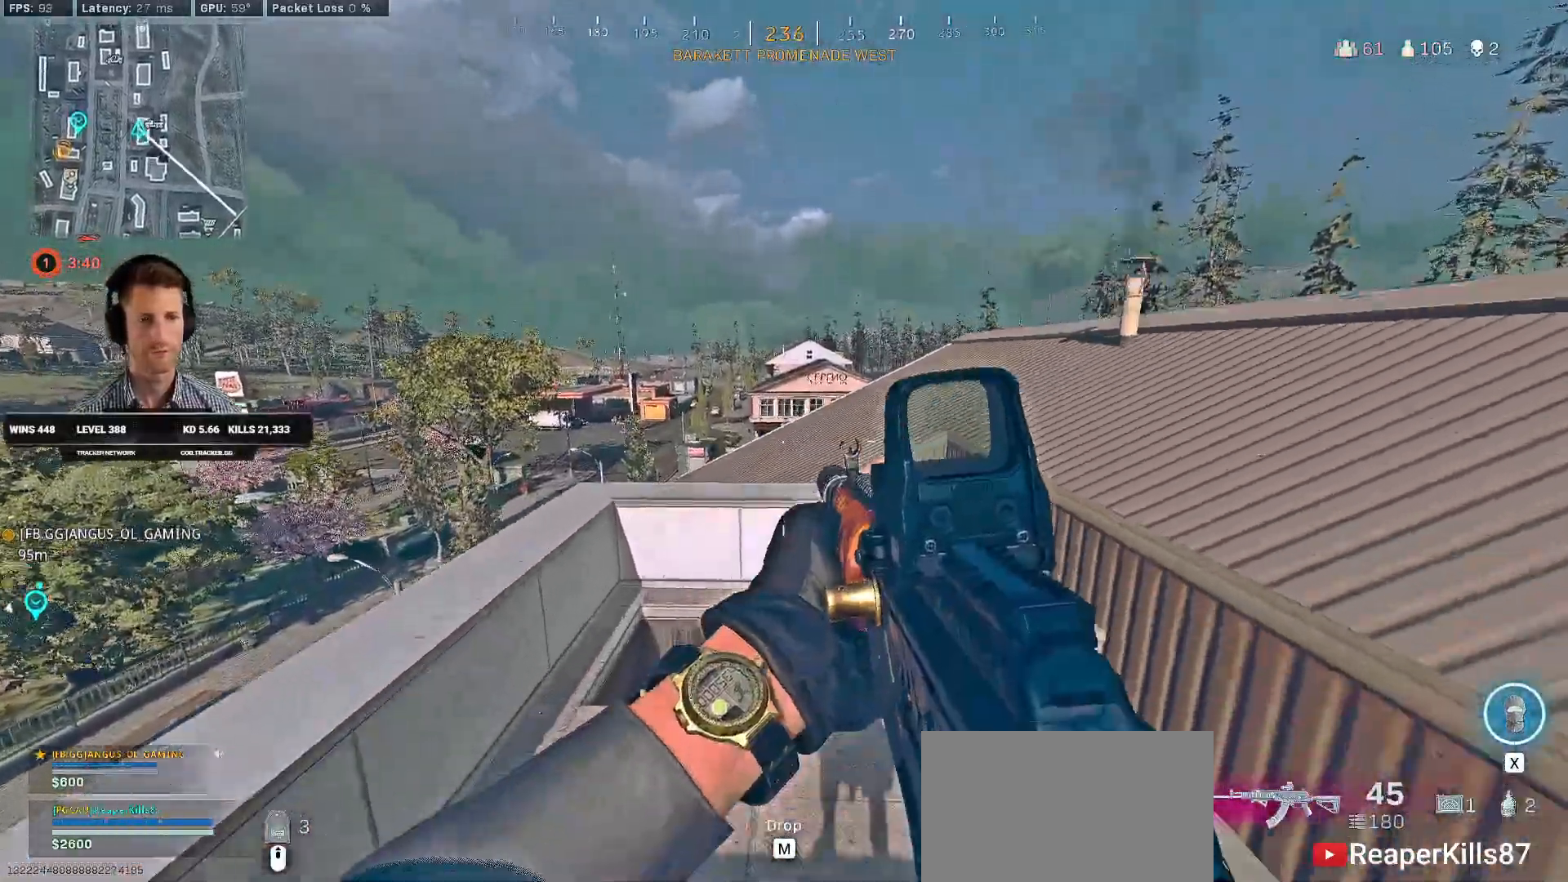
{"keys": ["ctrl", "w"], "mouse": ["right"], "events": [[266, "ctrl", "down"], [333, "d", "up"], [333, "mouse_right", "down"]]}
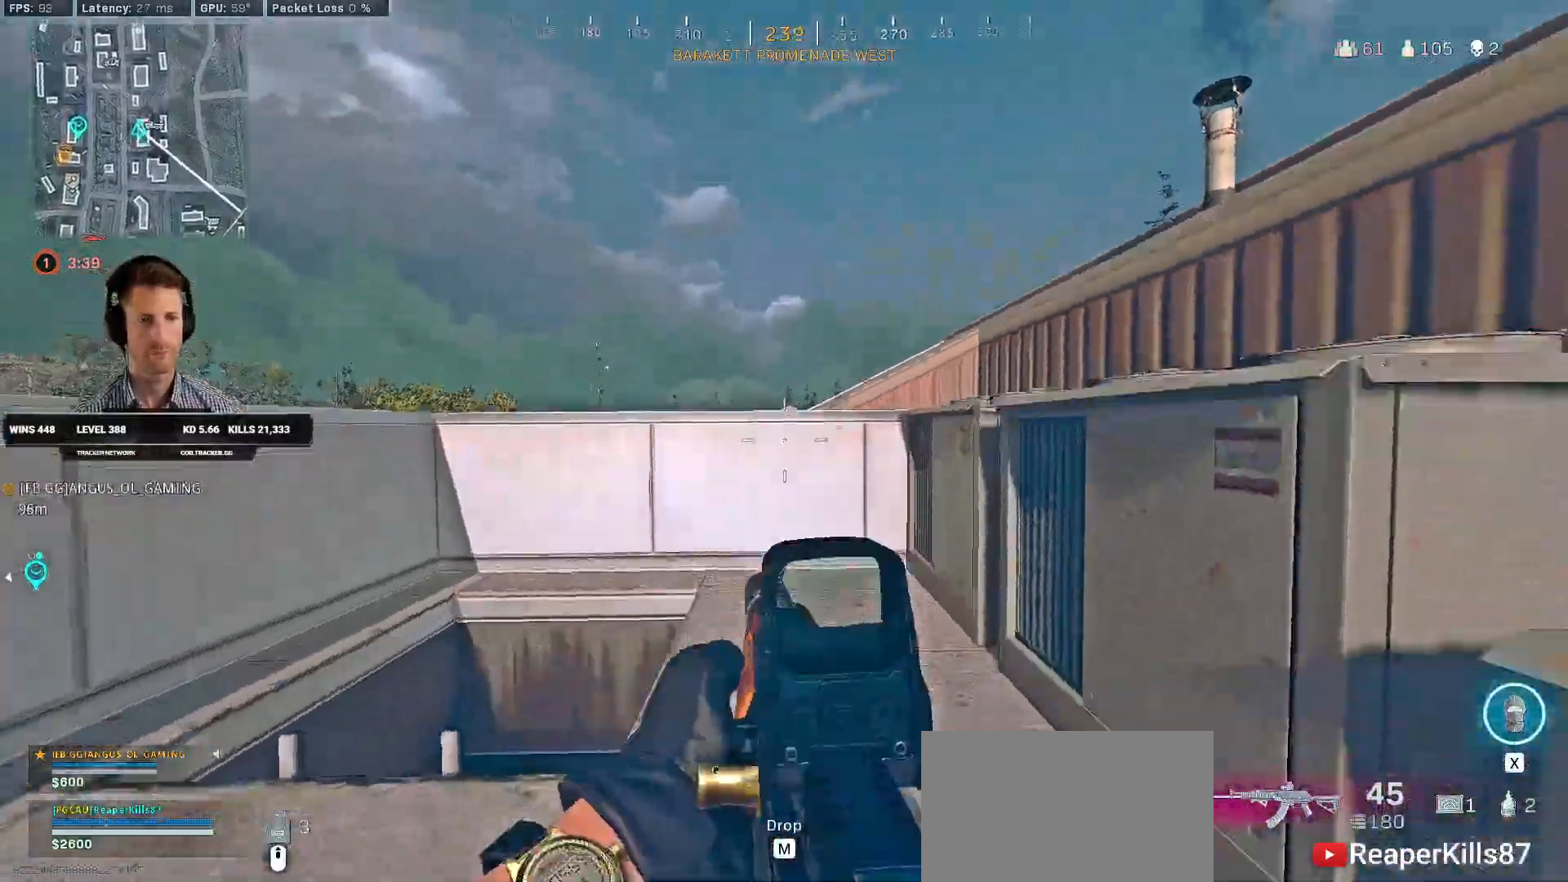
{"keys": ["w"], "mouse": ["right"], "events": [[83, "ctrl", "up"]]}
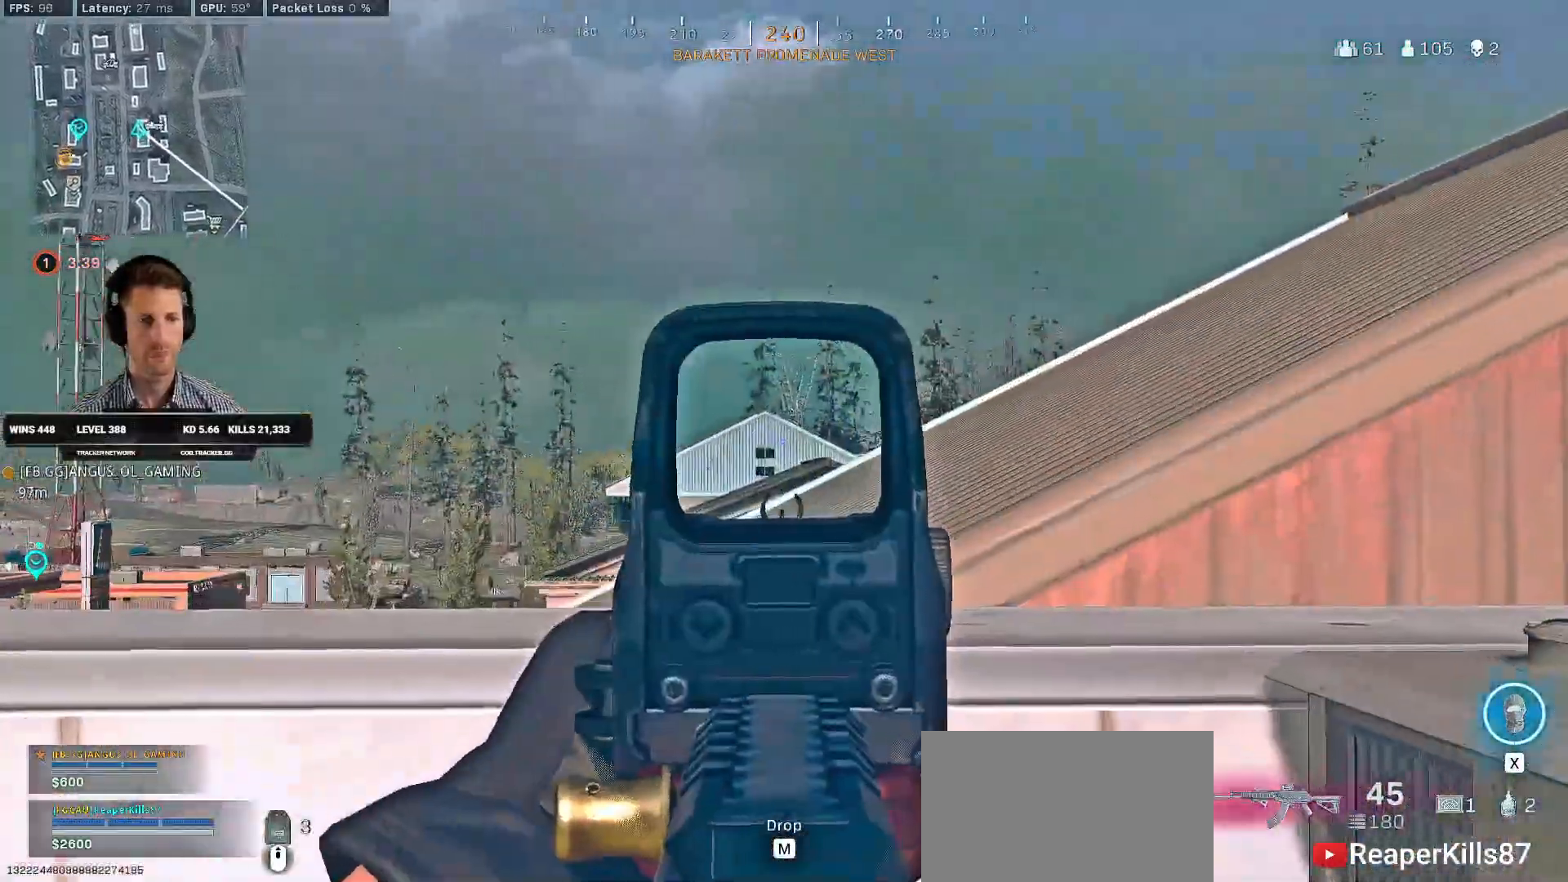
{"keys": ["d", "w"], "mouse": ["right"], "events": [[300, "d", "down"]]}
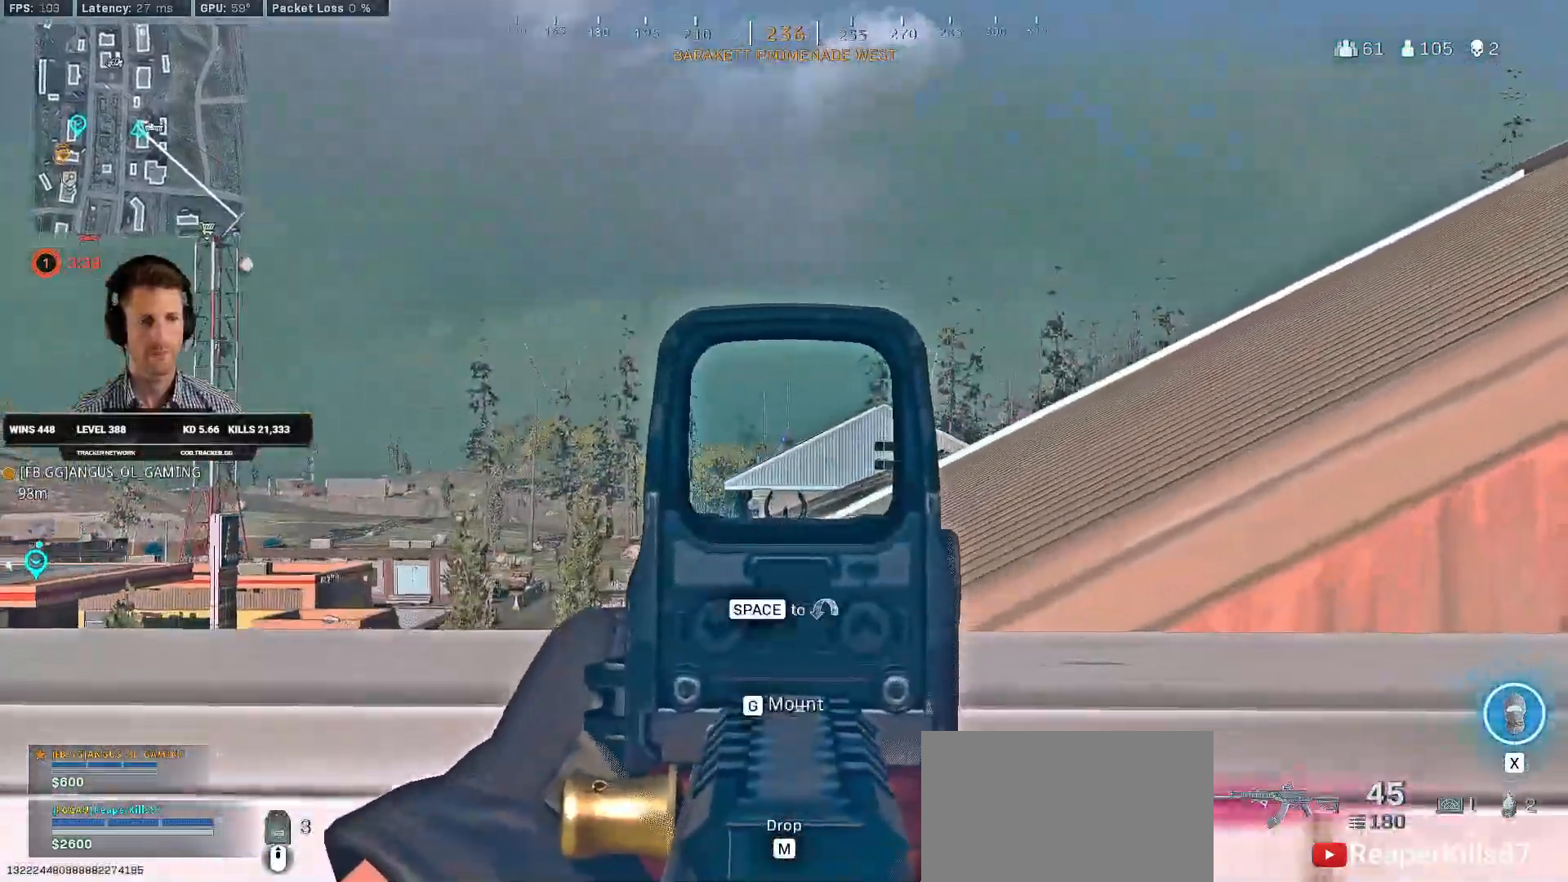
{"keys": ["a", "shift", "w"], "mouse": [], "events": [[66, "w", "up"], [100, "mouse_right", "up"], [166, "d", "up"], [183, "a", "down"], [283, "w", "down"], [333, "shift", "down"]]}
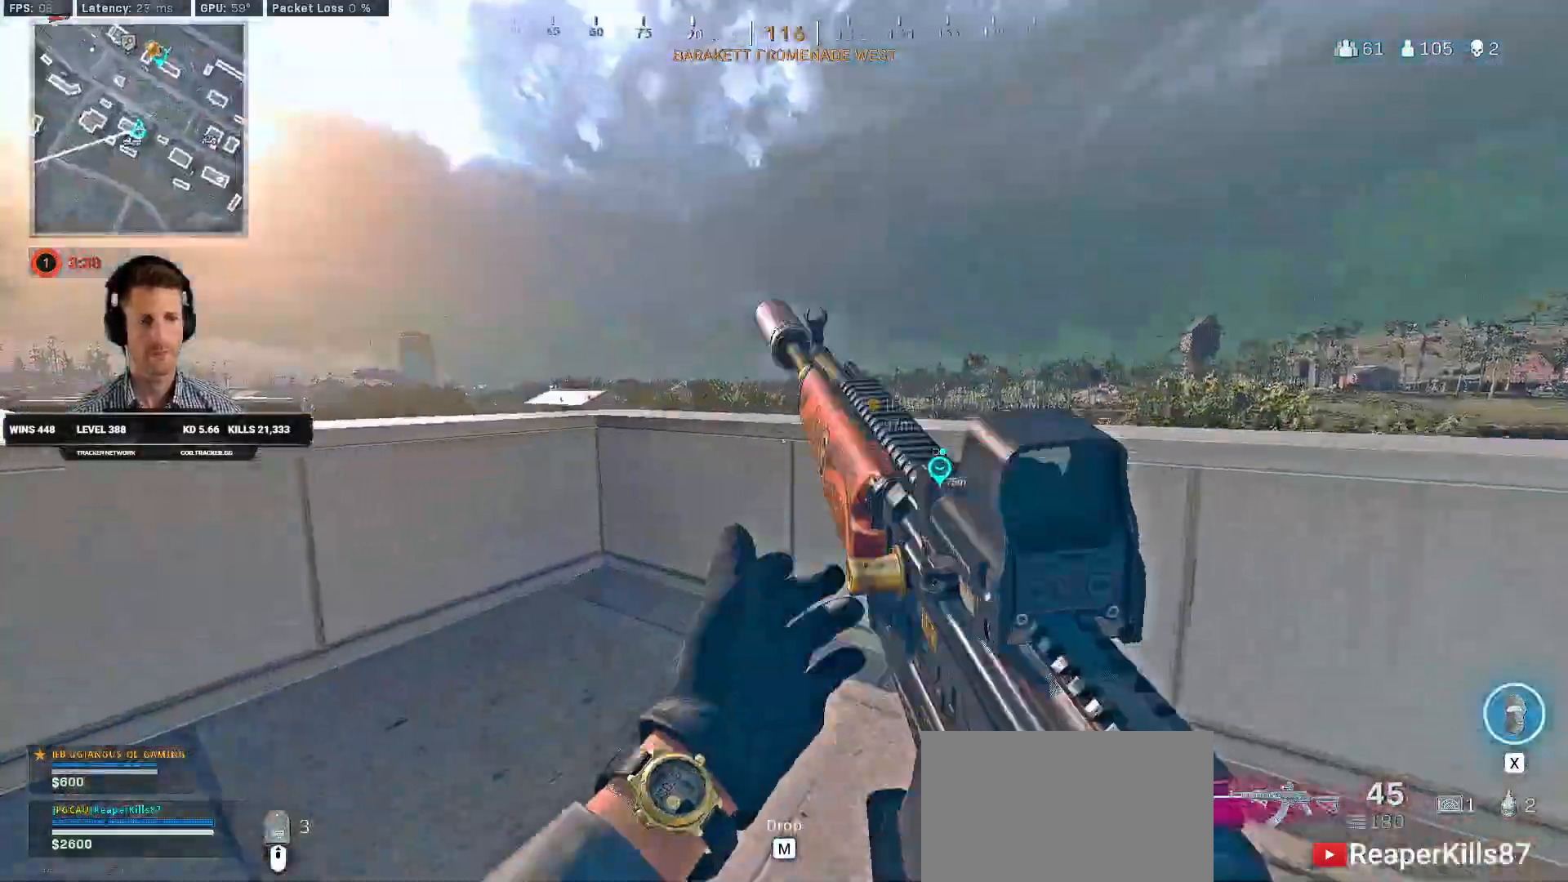
{"keys": ["a", "w"], "mouse": ["right"], "events": [[183, "mouse_right", "down"], [283, "shift", "up"]]}
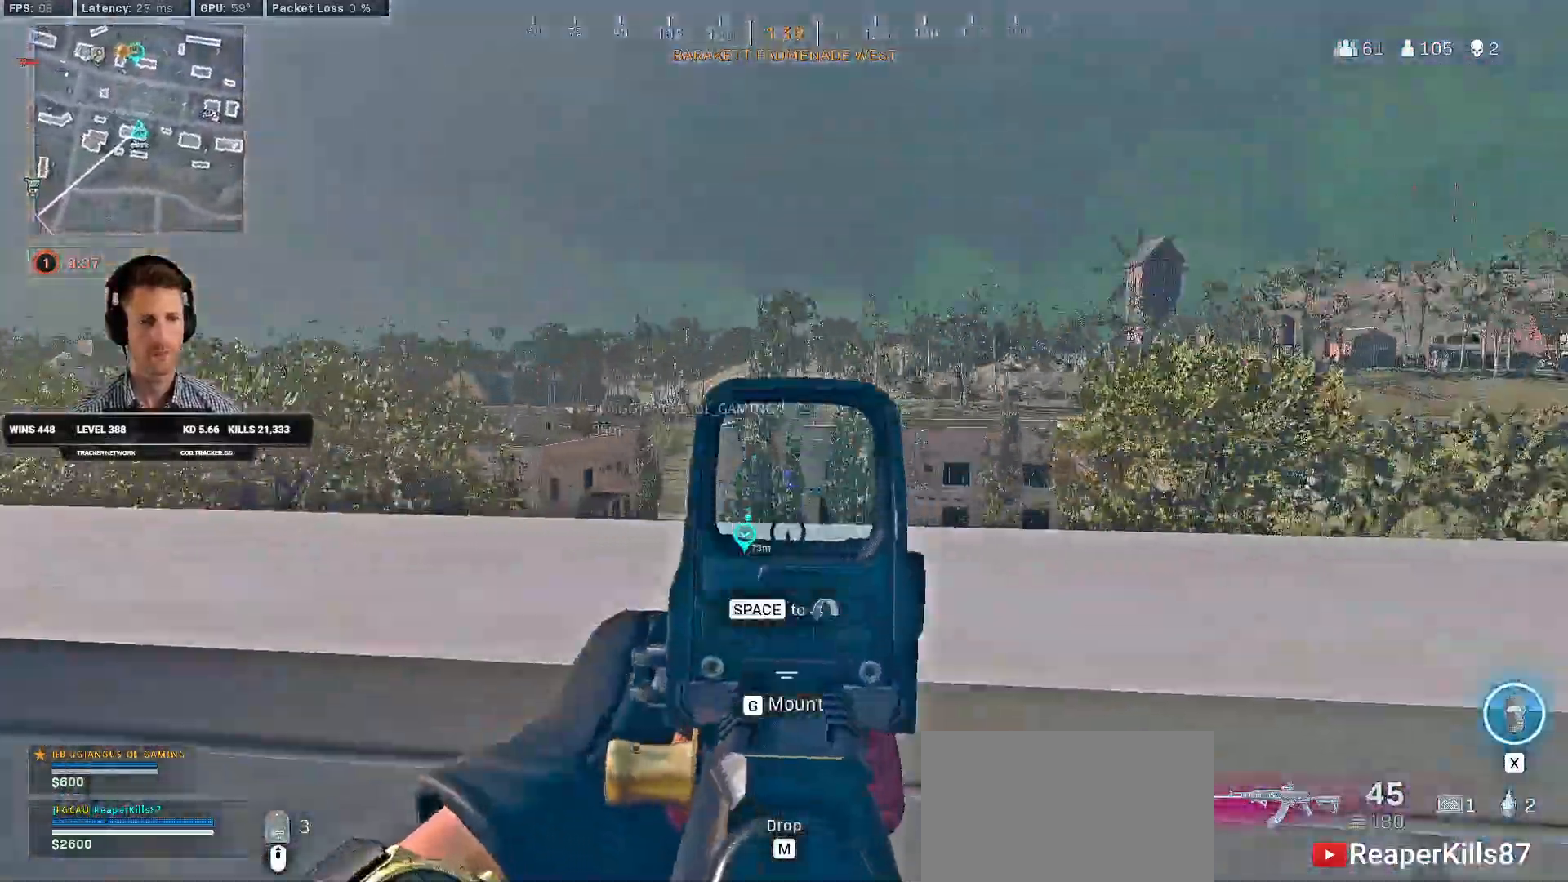
{"keys": ["a", "w"], "mouse": ["right"], "events": []}
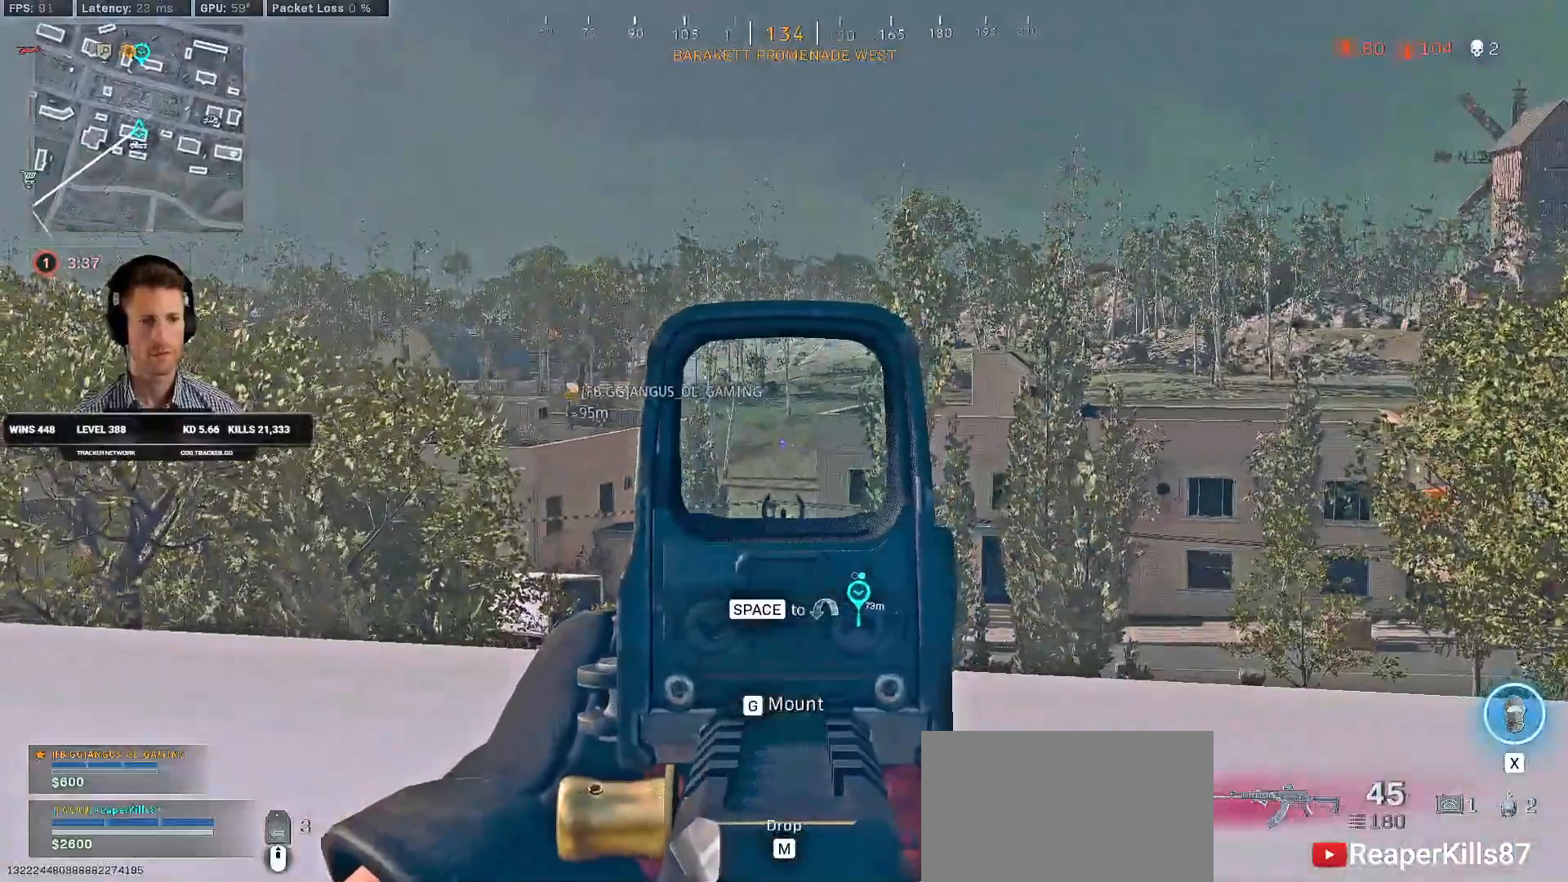
{"keys": ["d"], "mouse": ["right"], "events": [[66, "a", "up"], [66, "d", "down"], [83, "w", "up"]]}
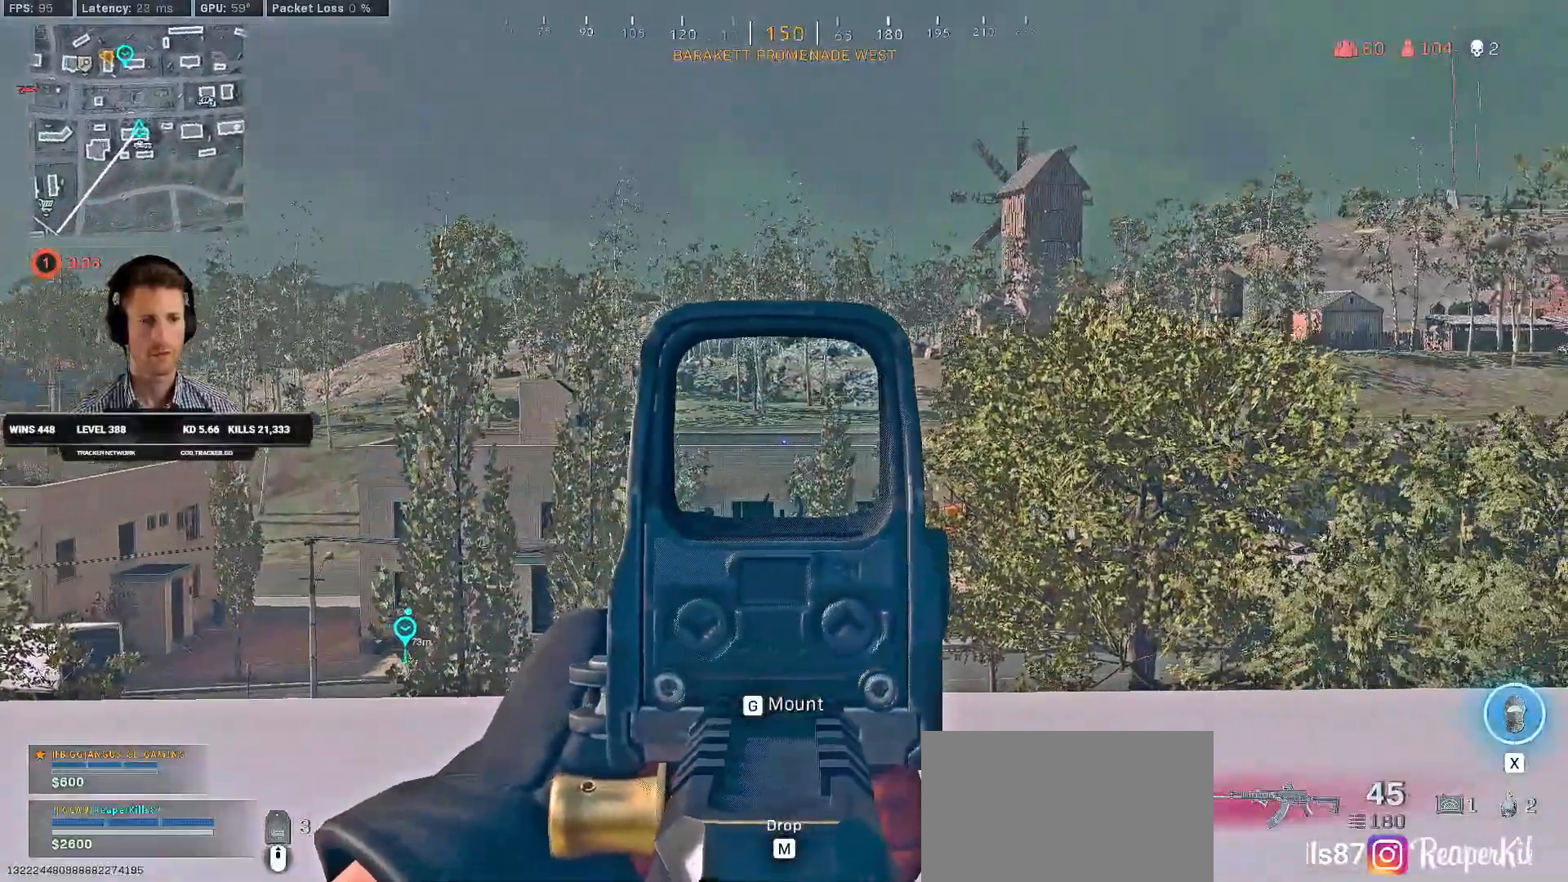
{"keys": ["a", "d", "s"], "mouse": [], "events": [[166, "s", "down"], [233, "d", "up"], [350, "a", "down"], [466, "d", "down"], [466, "mouse_right", "up"]]}
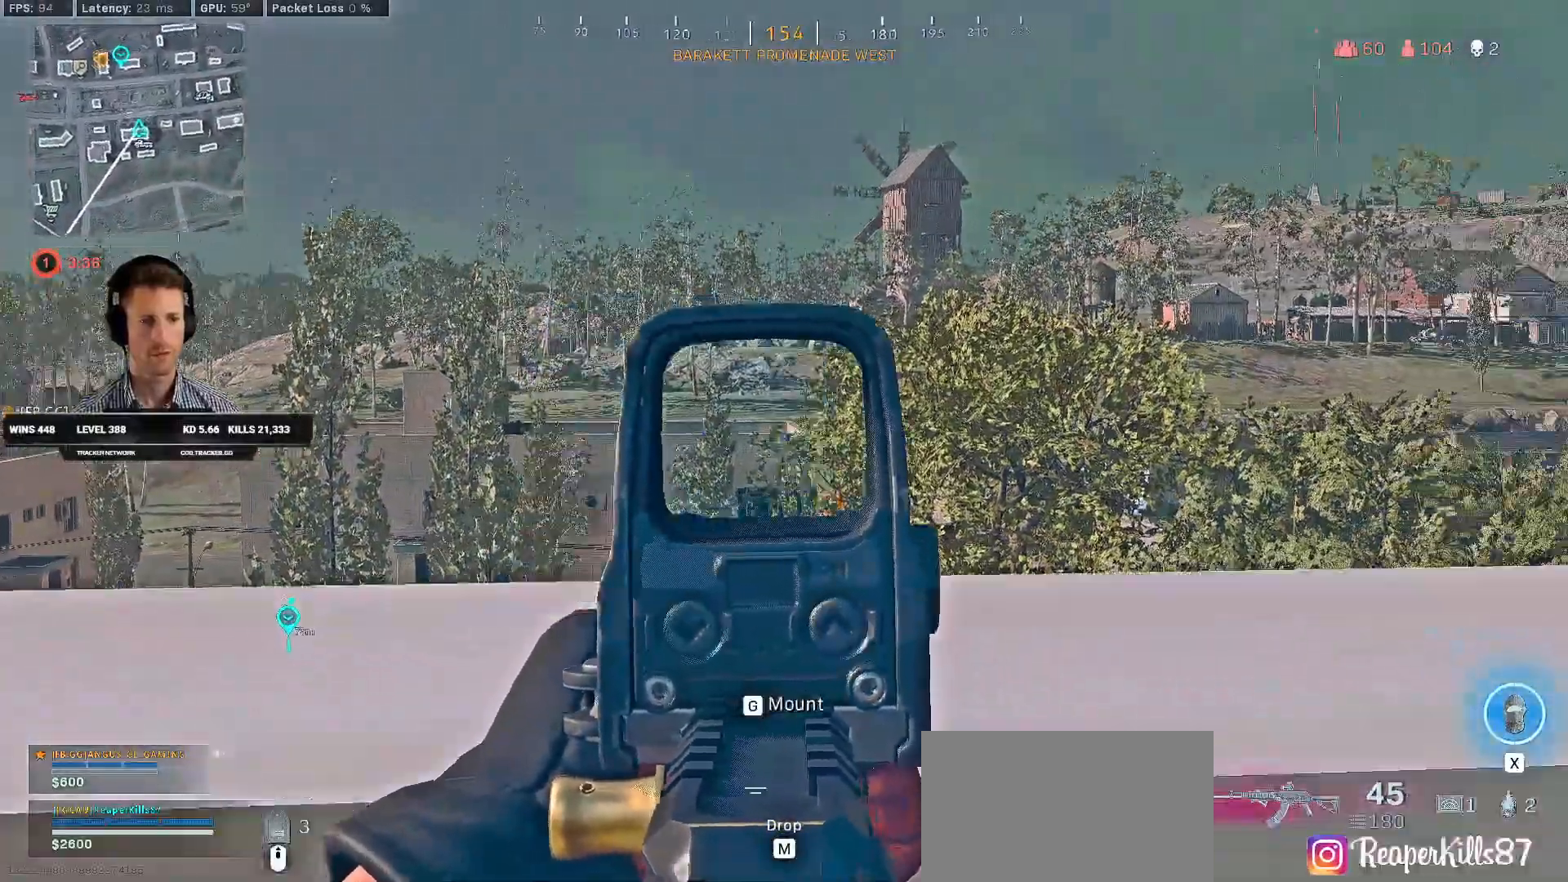
{"keys": ["d", "w"], "mouse": []}
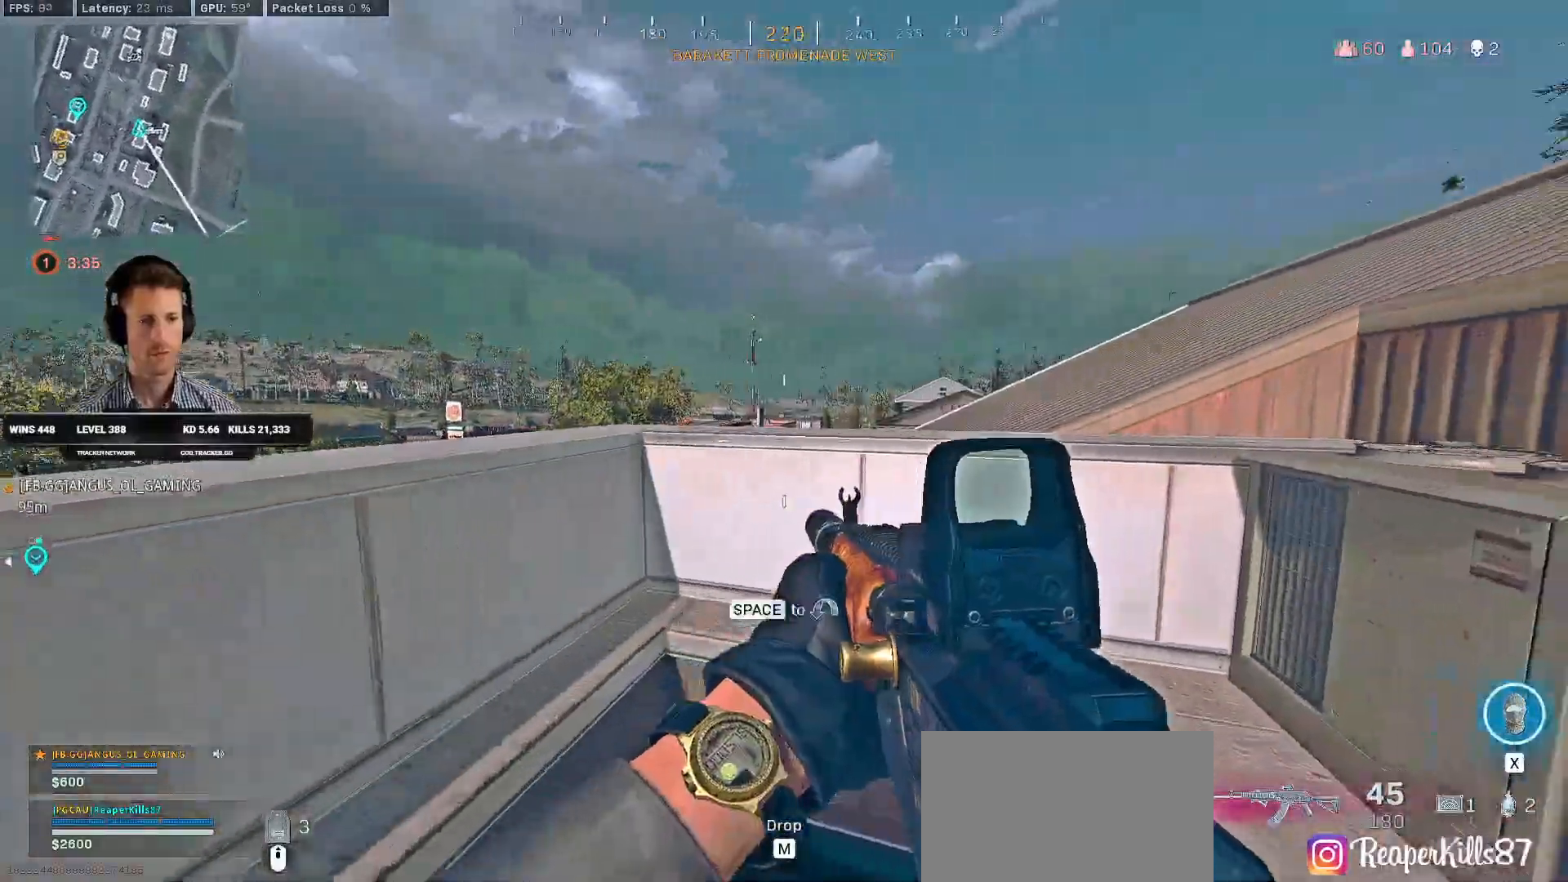
{"keys": ["ctrl", "d", "q", "w"], "mouse": [], "events": [[33, "ctrl", "down"], [216, "q", "down"]]}
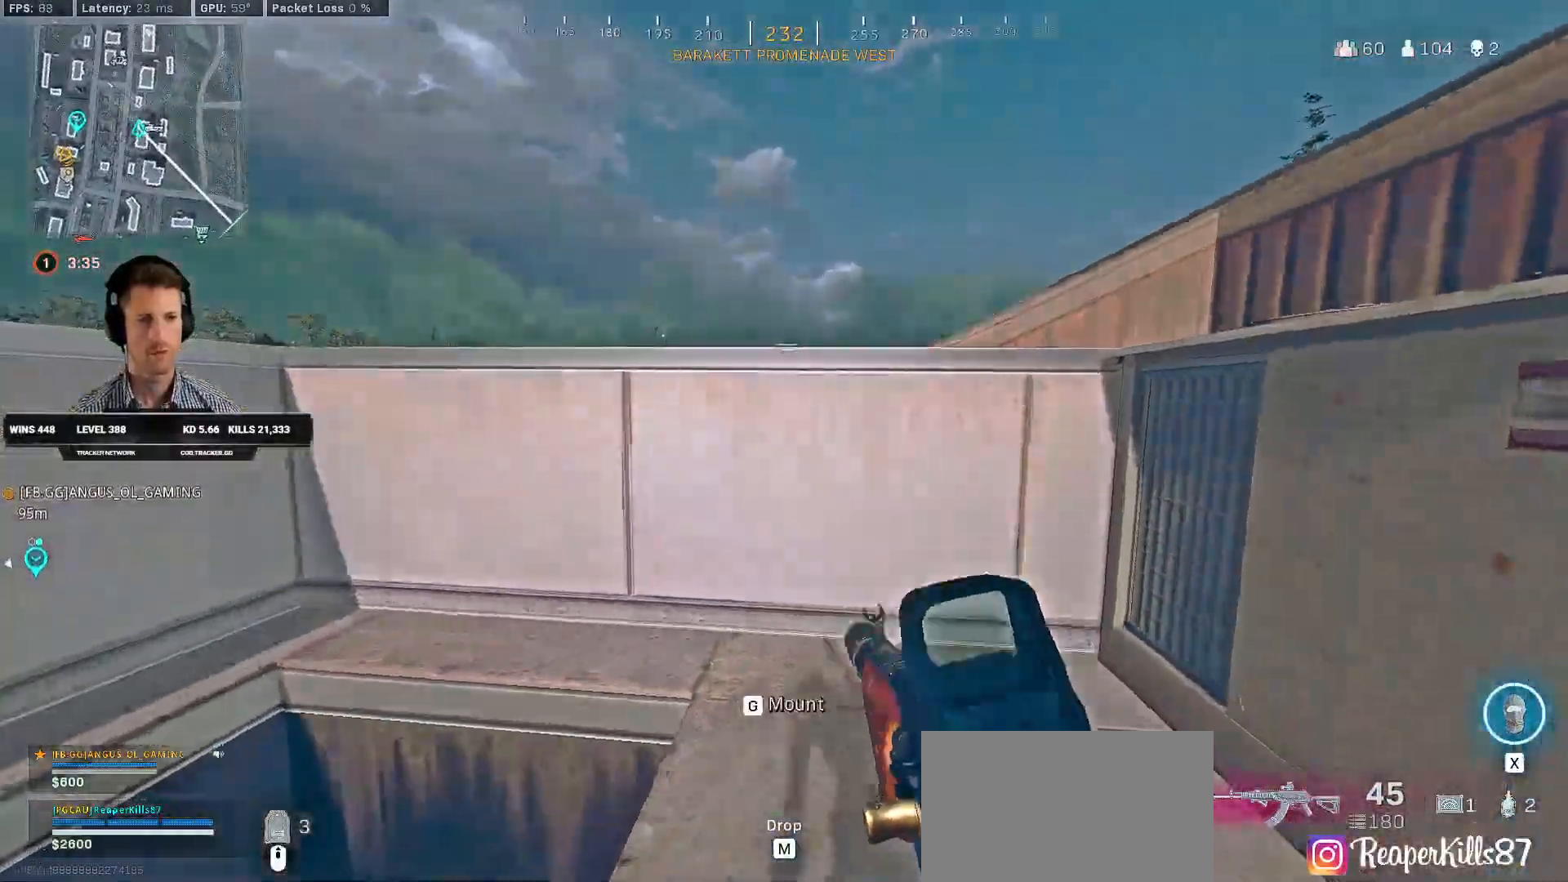
{"keys": ["ctrl", "q", "w"], "mouse": [], "events": [[116, "d", "up"]]}
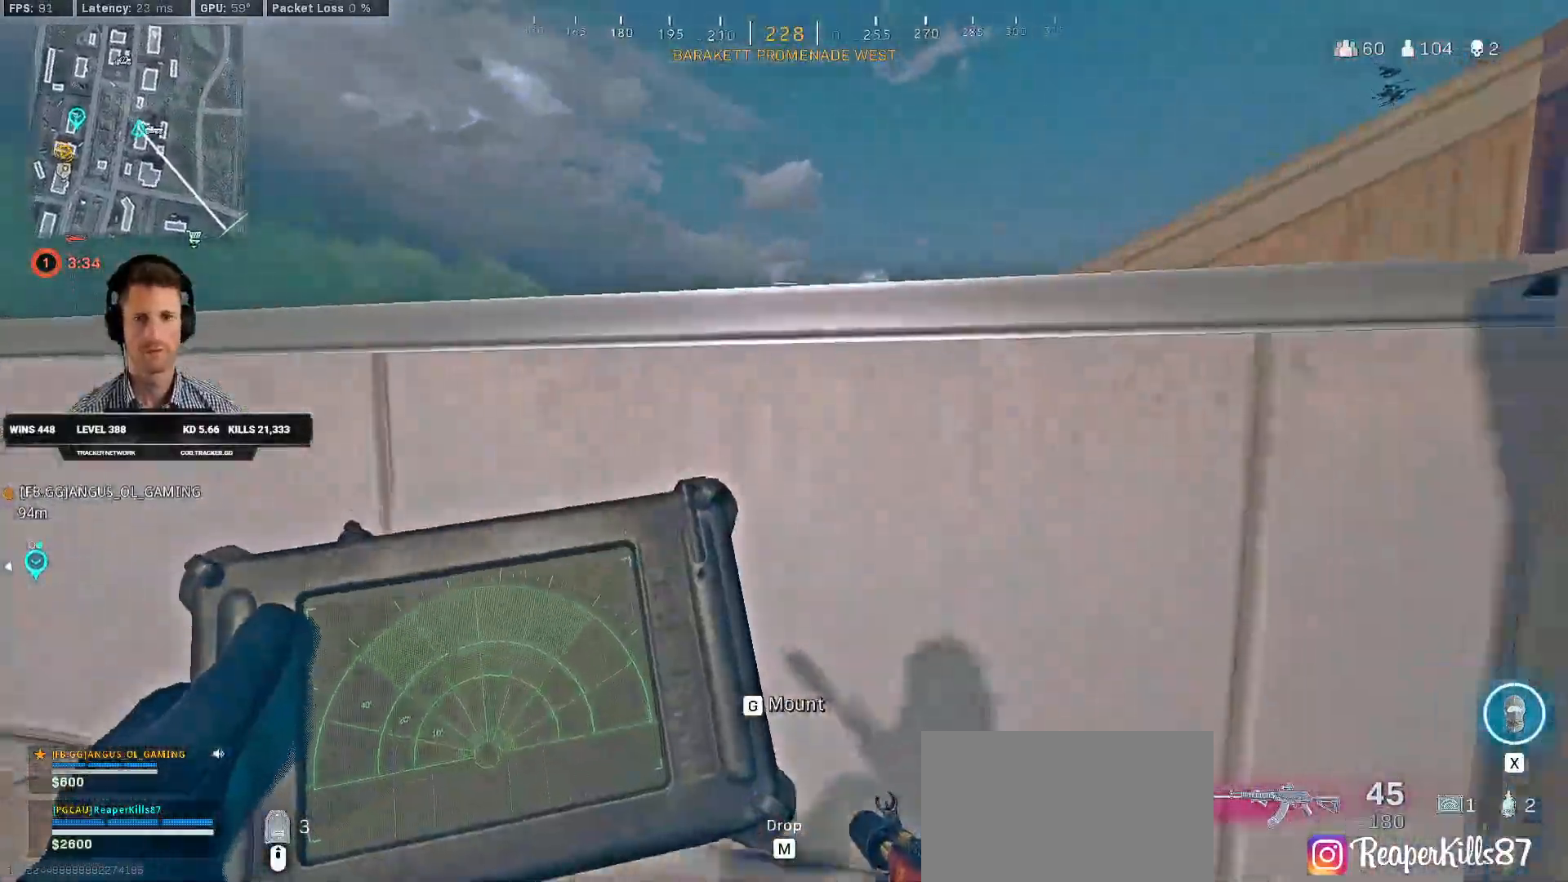
{"keys": ["ctrl", "q", "s"], "mouse": [], "events": [[300, "w", "up"], [483, "s", "down"]]}
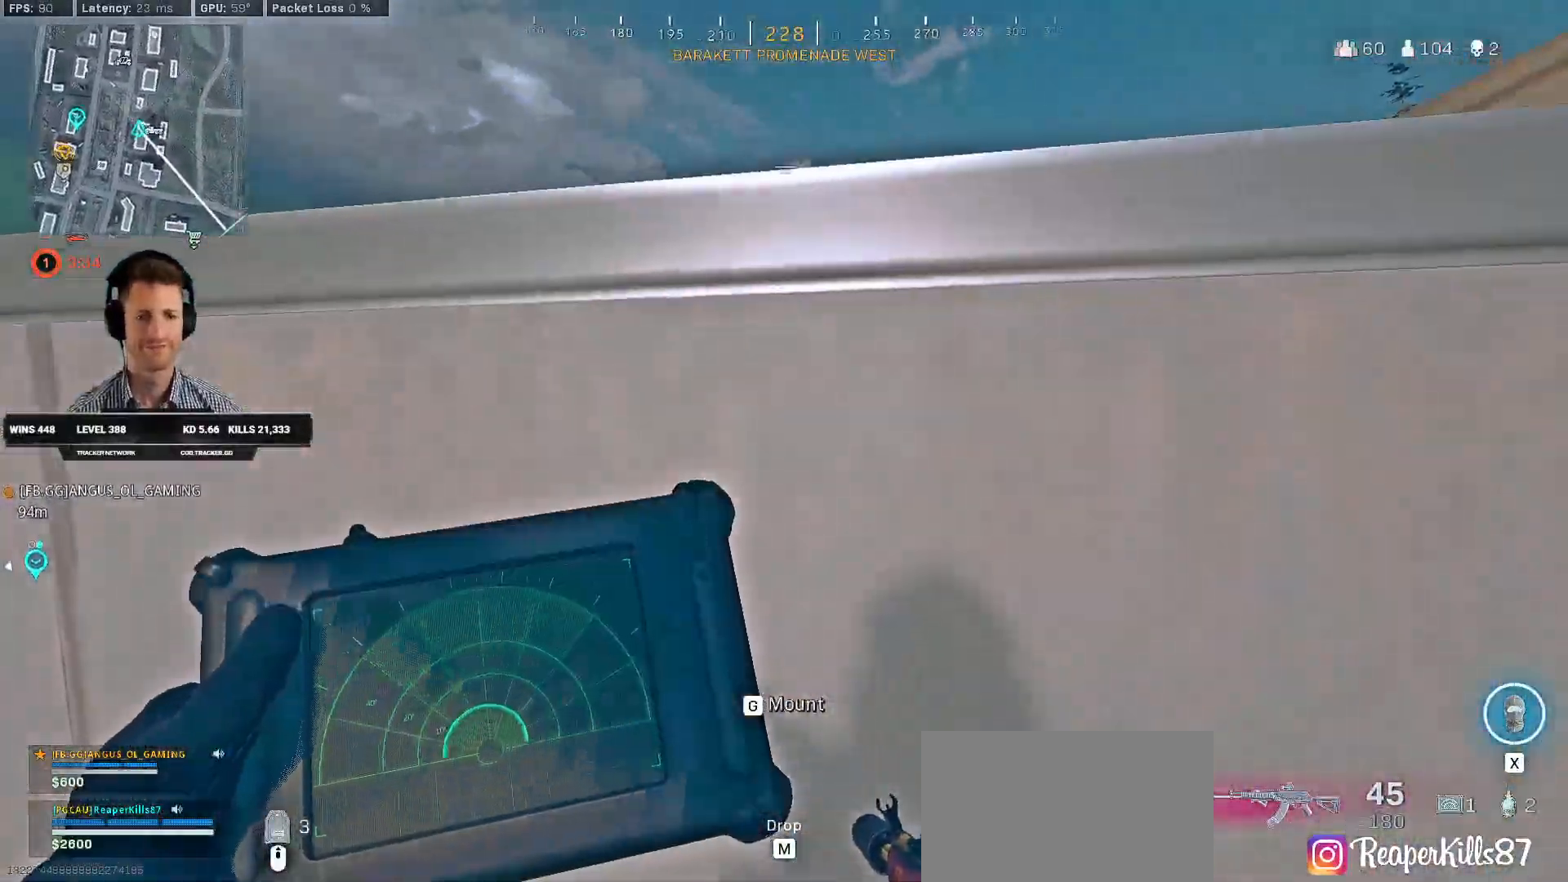
{"keys": ["a", "w"], "mouse": ["left"], "events": [[216, "q", "up"], [233, "ctrl", "up"], [266, "s", "up"], [350, "a", "down"], [400, "w", "down"], [433, "mouse_left", "down"]]}
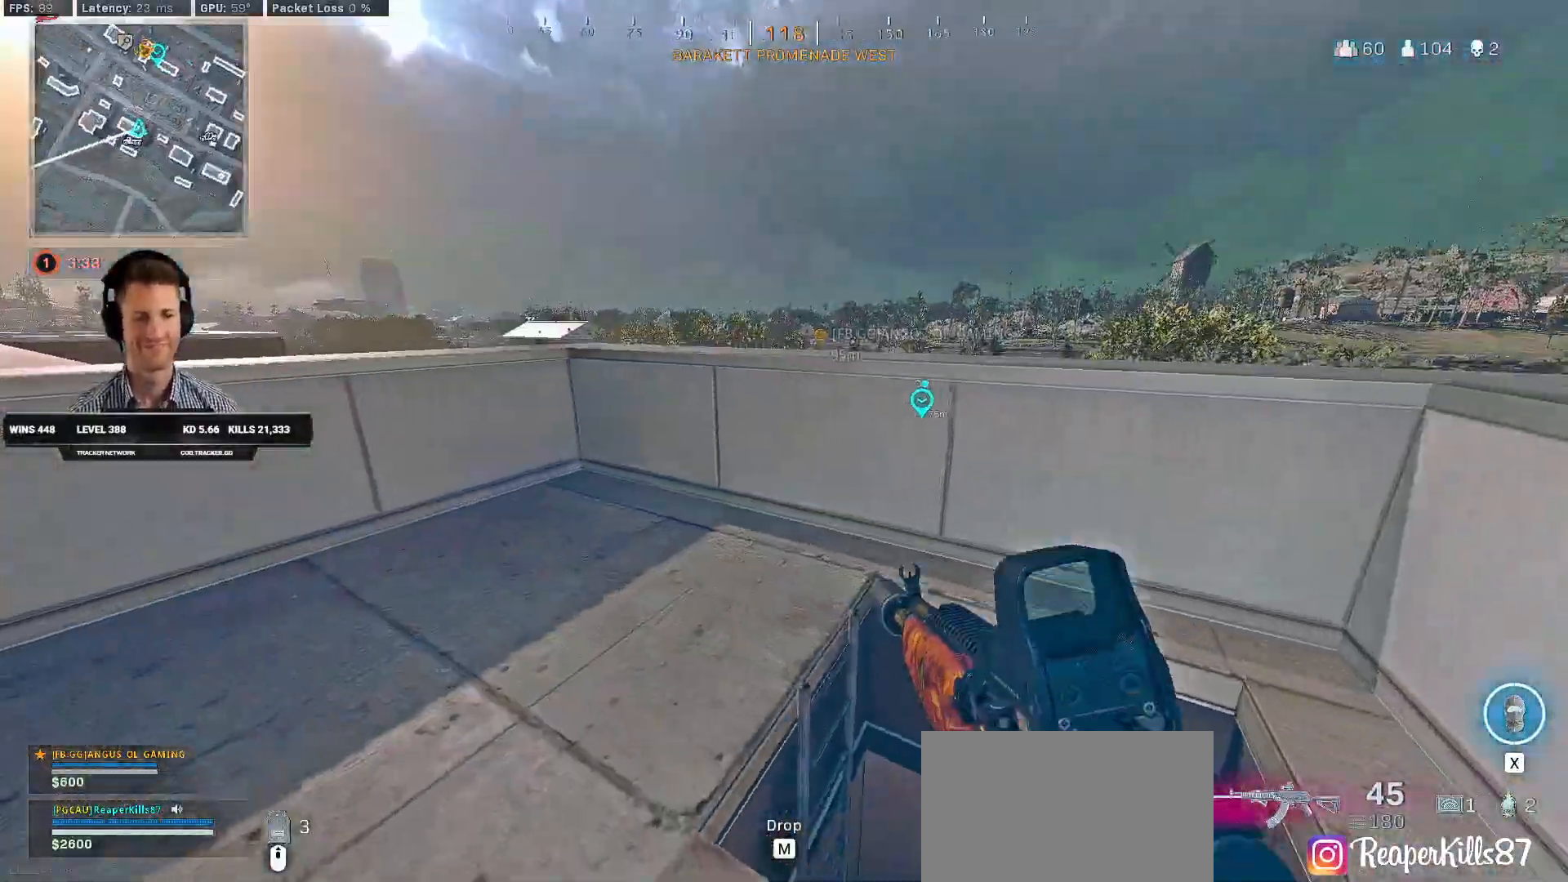
{"keys": ["w"], "mouse": ["right"], "events": [[66, "mouse_left", "up"], [150, "a", "up"], [200, "mouse_right", "down"]]}
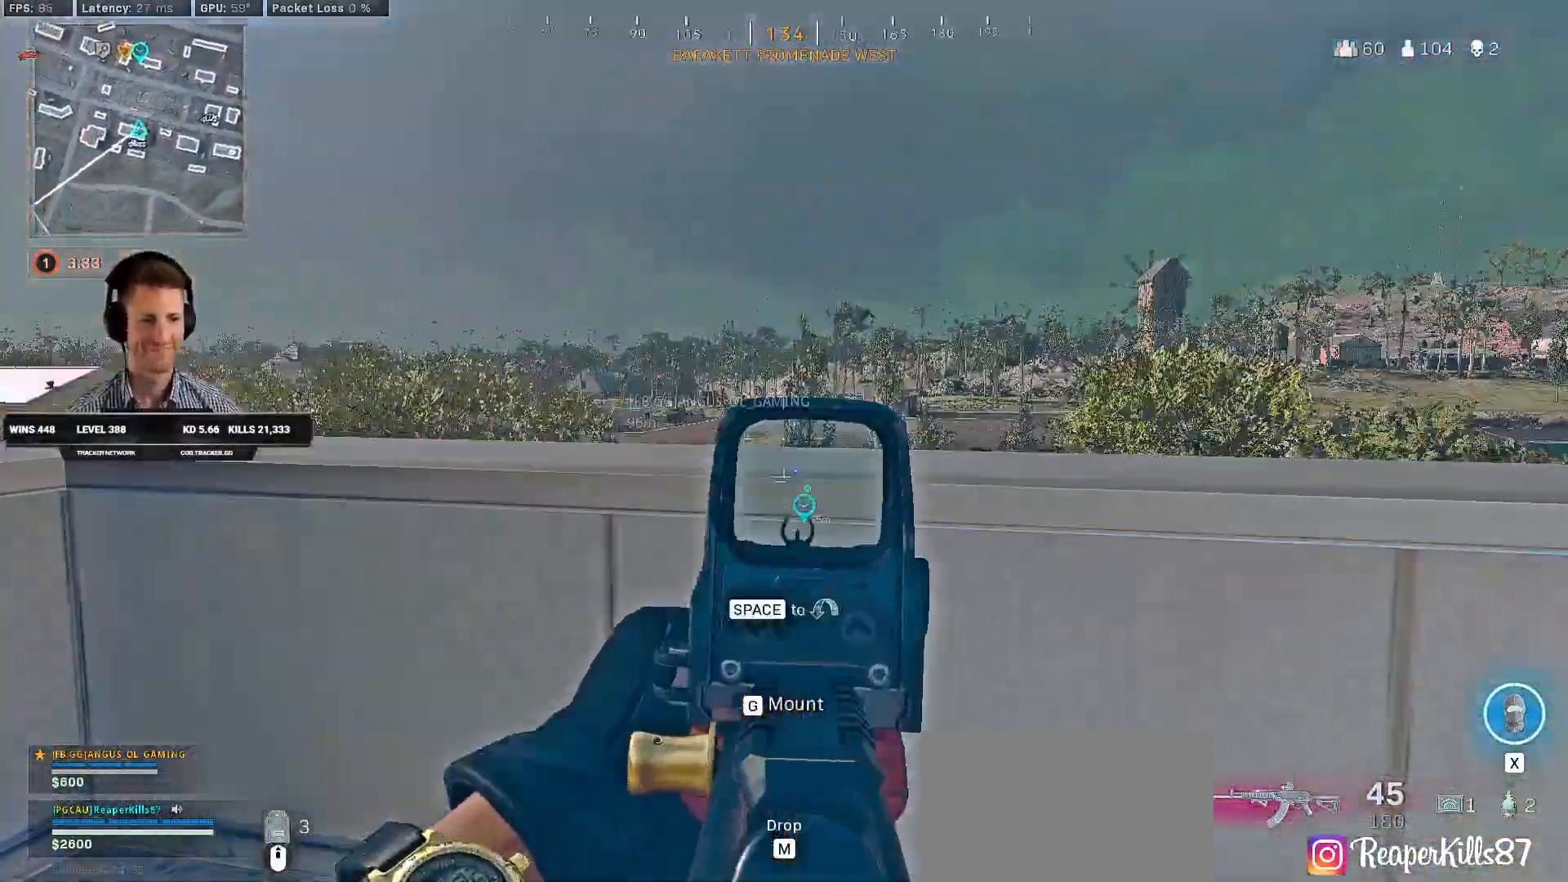
{"keys": ["a", "w"], "mouse": ["right"], "events": [[166, "a", "down"]]}